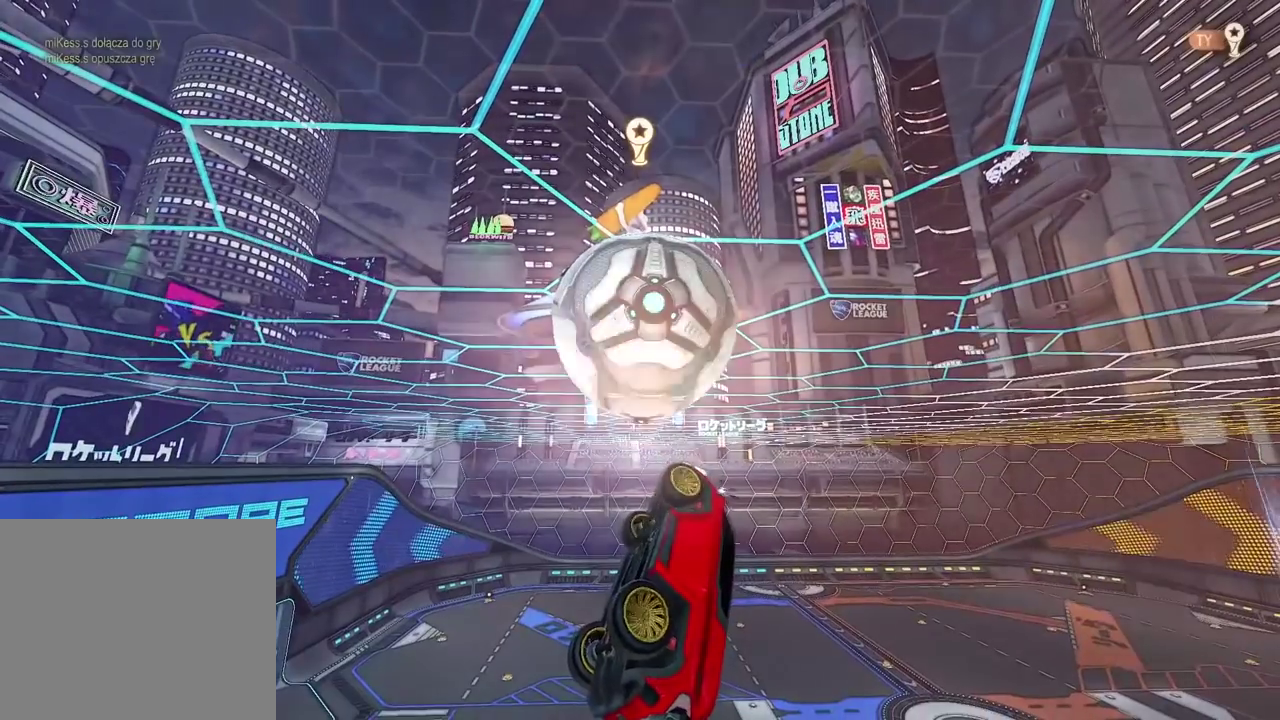
Gameplay with a controller (PlayStation layout); each line is a JSON object with the inputs held at the frame after it. "events" lists button and stick changes between this image and that frame as [ms after this image, input, new state], when the widget could be followed in between. Not read: L1 R1.
{"buttons": [], "left_stick": "center", "right_stick": "center", "events": [[100, "left_stick", "down-right"], [233, "left_stick", "right"], [250, "R2", "up"], [333, "left_stick", "down-right"], [400, "left_stick", "center"]]}
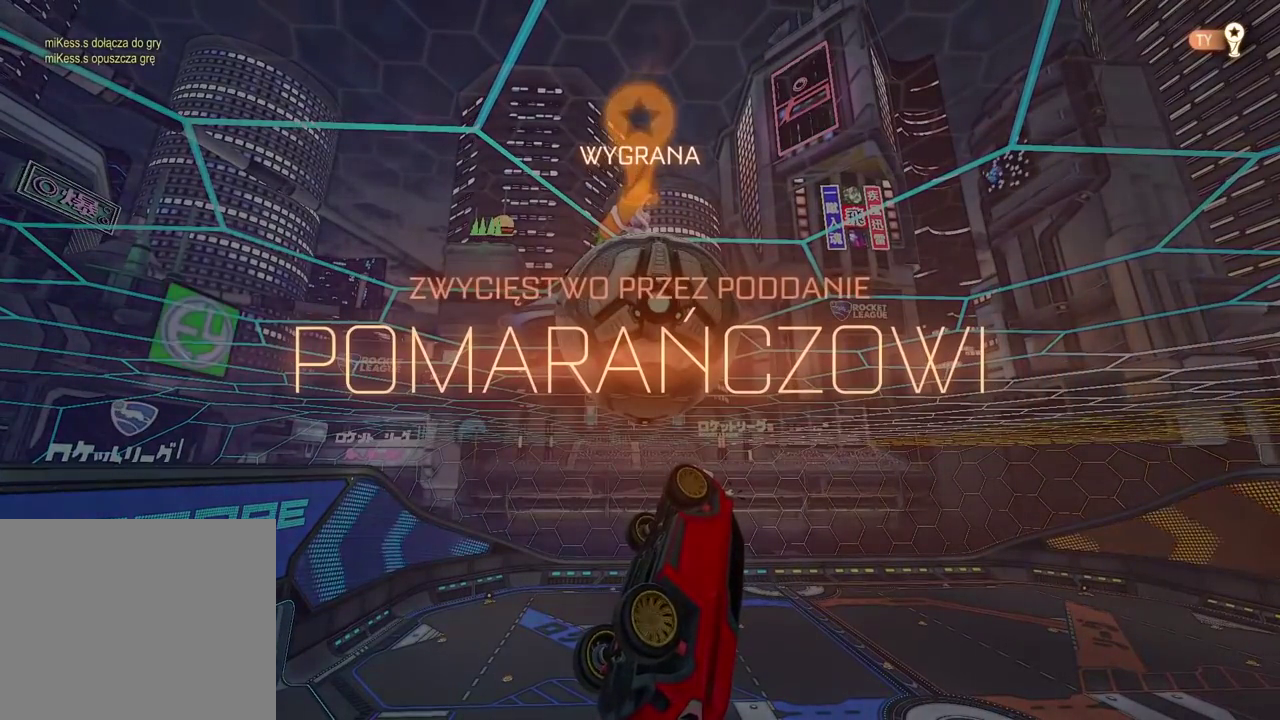
{"buttons": [], "left_stick": "center", "right_stick": "center", "events": []}
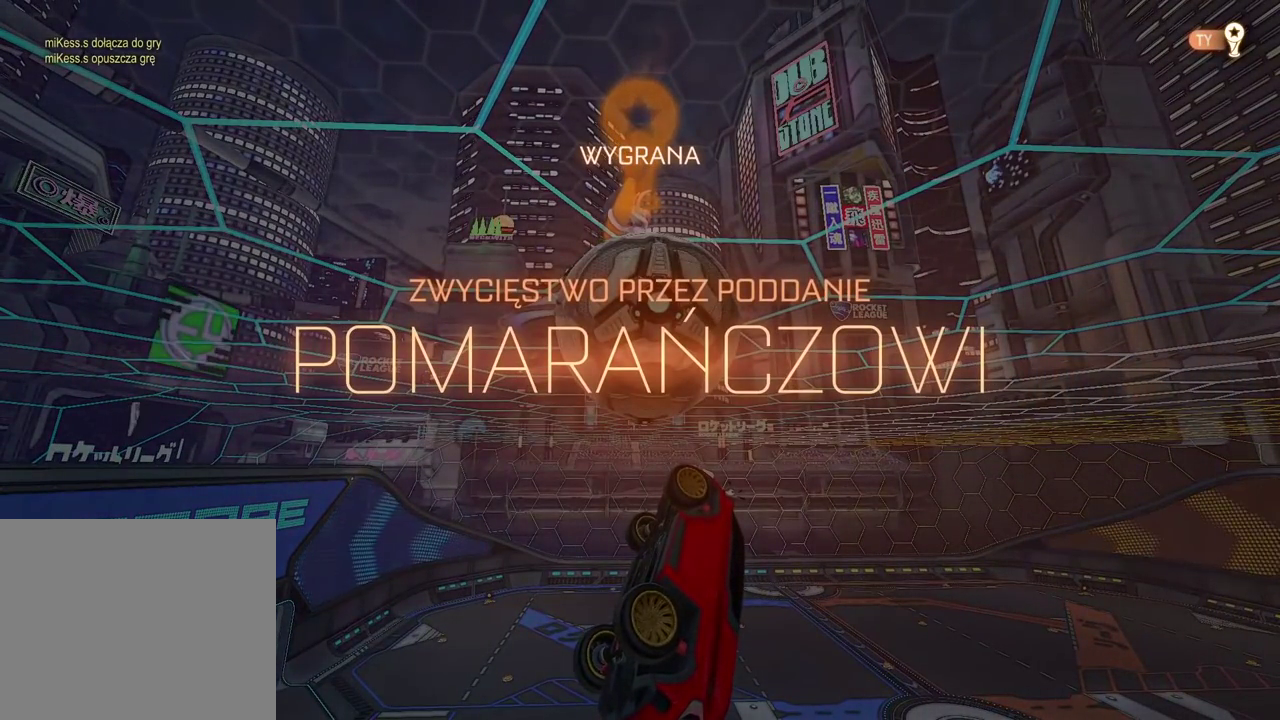
{"buttons": [], "left_stick": "center", "right_stick": "center", "events": []}
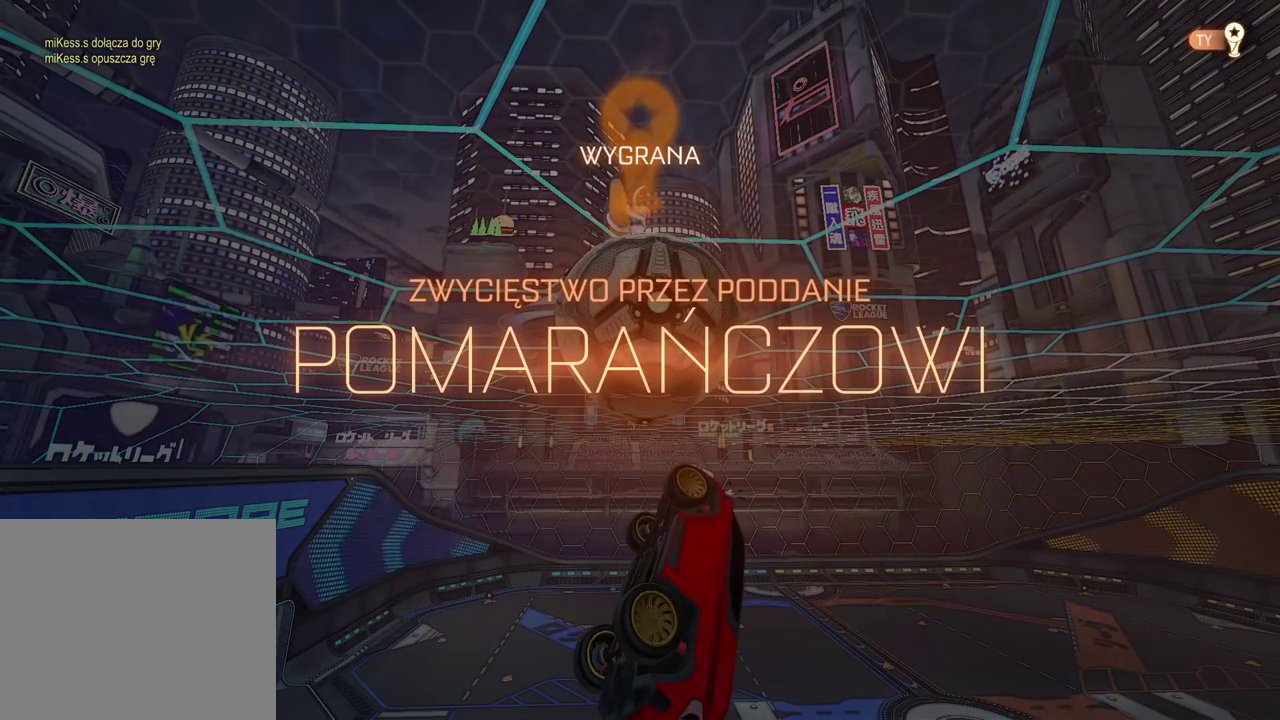
{"buttons": [], "left_stick": "center", "right_stick": "center", "events": []}
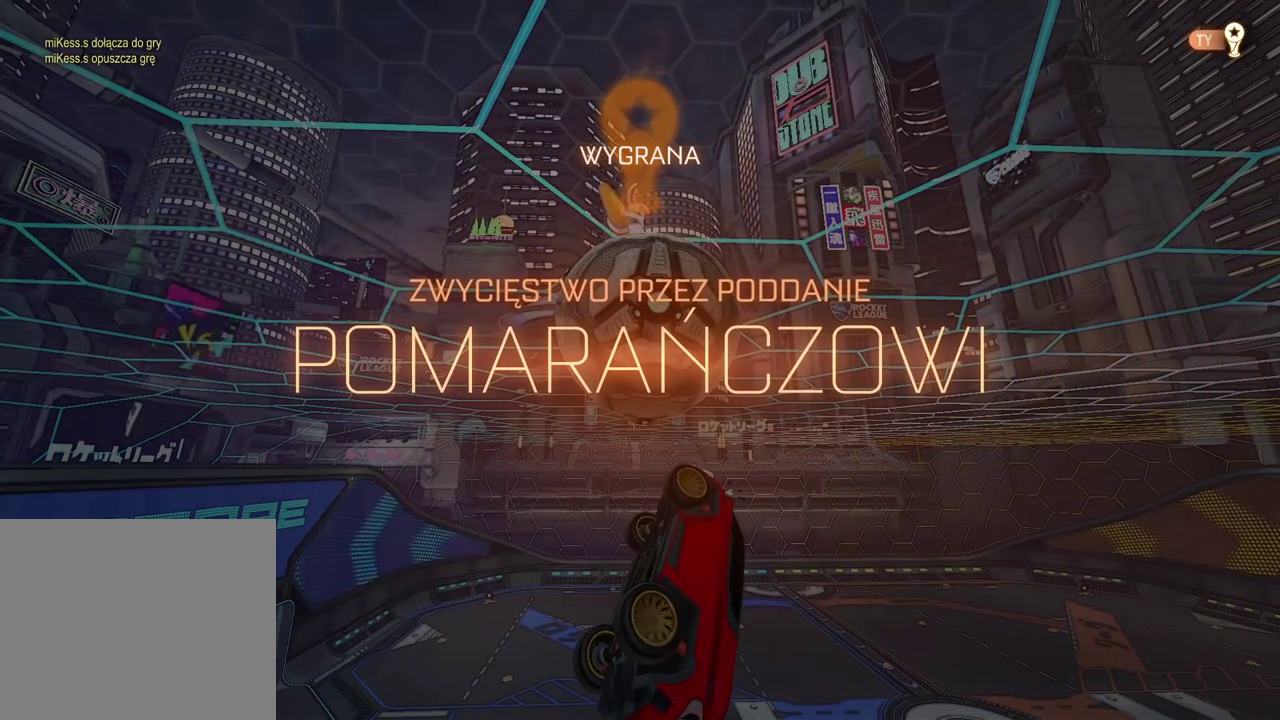
{"buttons": [], "left_stick": "center", "right_stick": "center", "events": []}
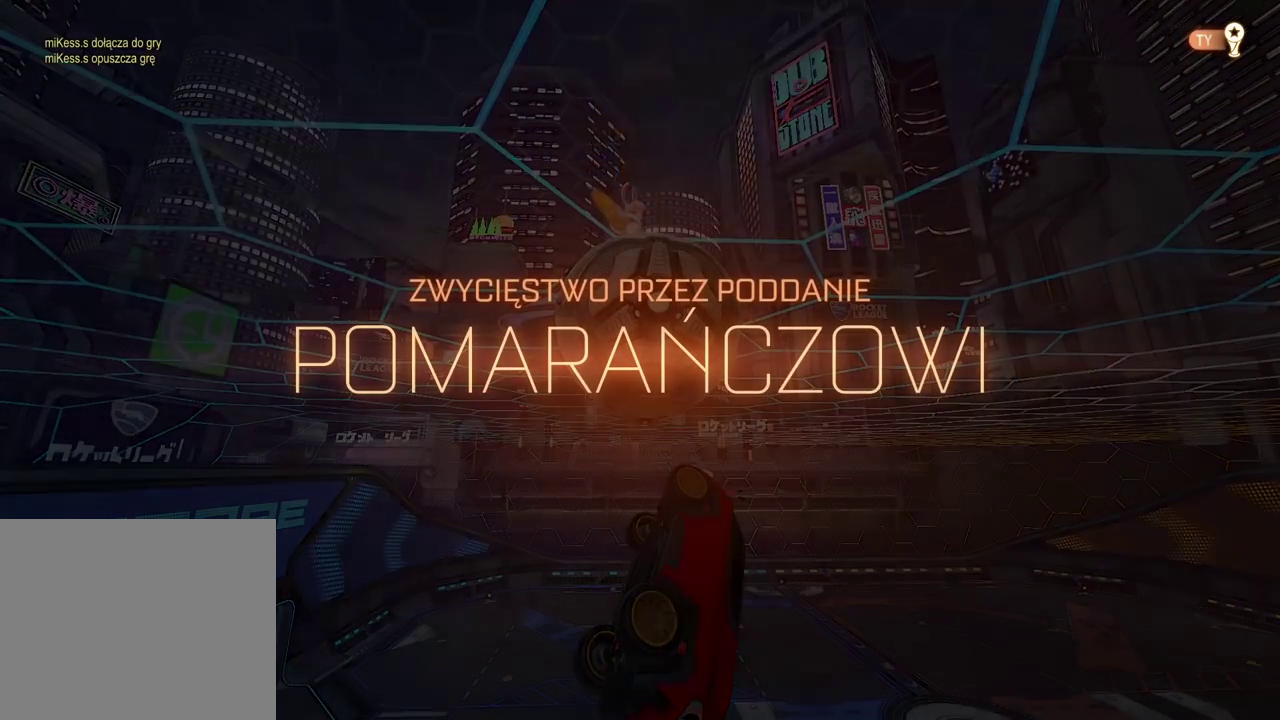
{"buttons": [], "left_stick": "center", "right_stick": "center", "events": []}
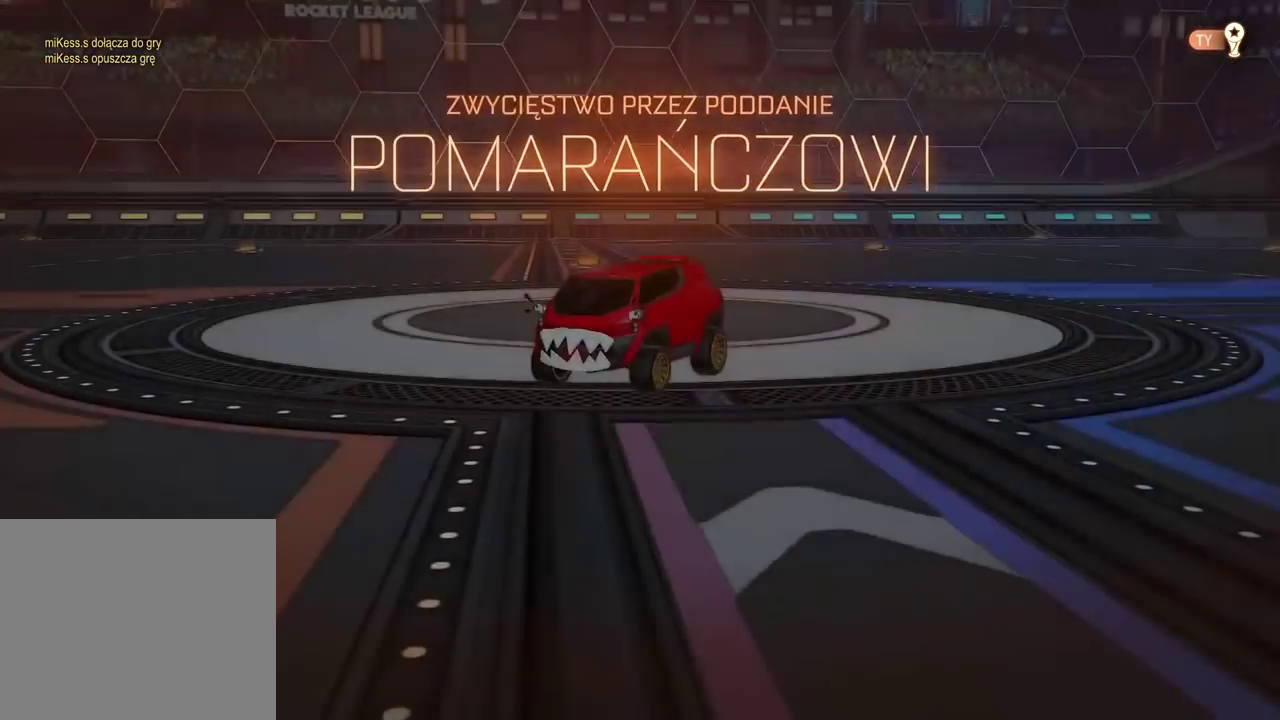
{"buttons": [], "left_stick": "center", "right_stick": "center", "events": []}
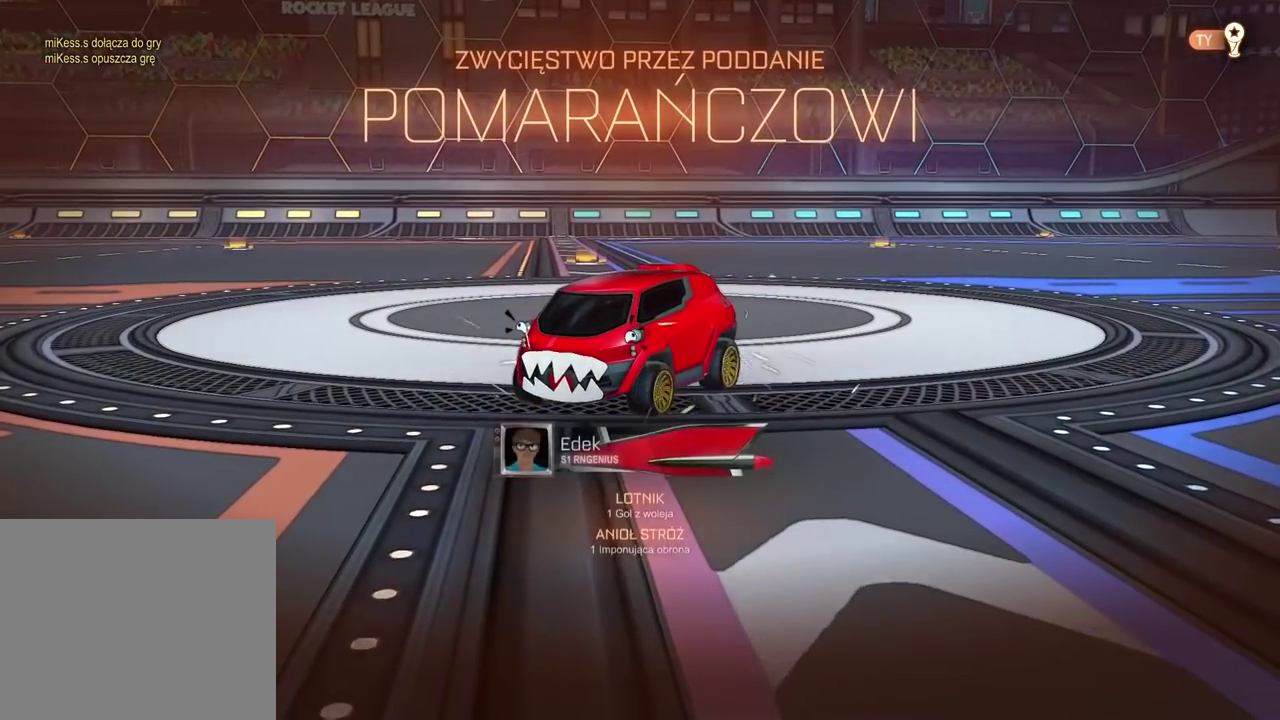
{"buttons": [], "left_stick": "center", "right_stick": "center", "events": [[233, "SELECT", "down"], [500, "SELECT", "up"]]}
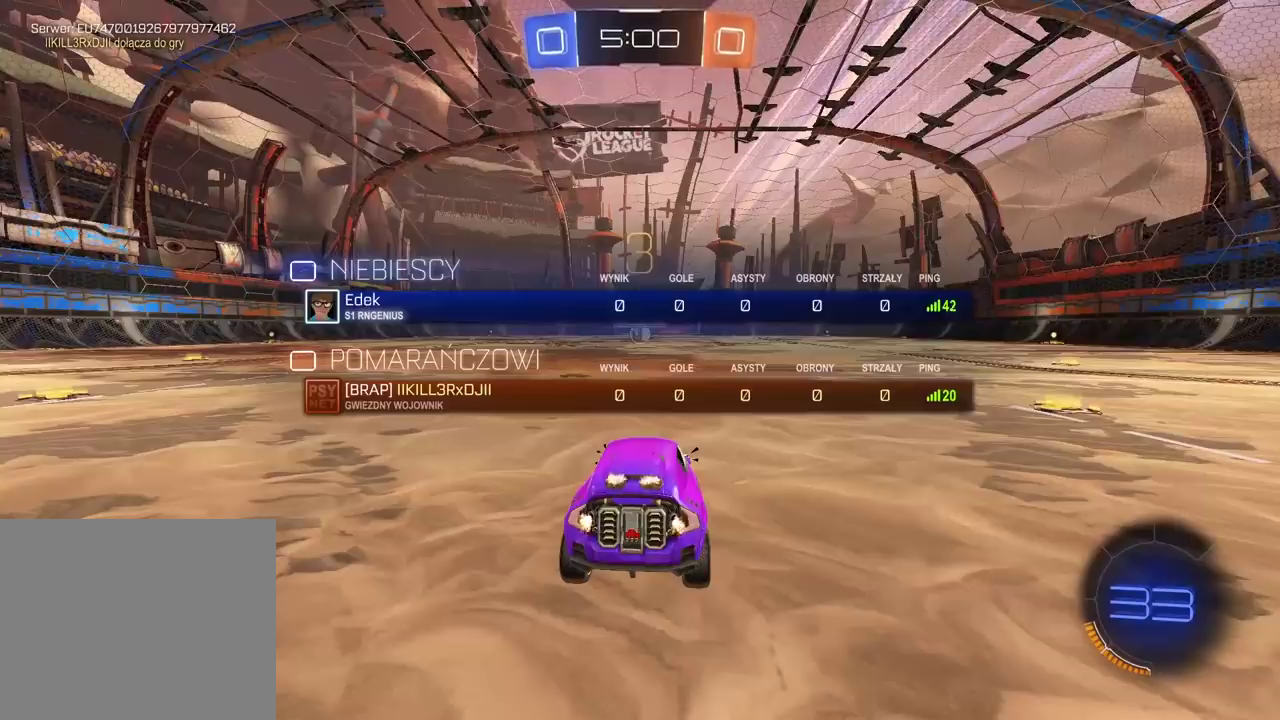
{"buttons": ["R2"], "left_stick": "center", "right_stick": "up-left", "events": [[50, "R2", "down"], [83, "right_stick", "up-left"]]}
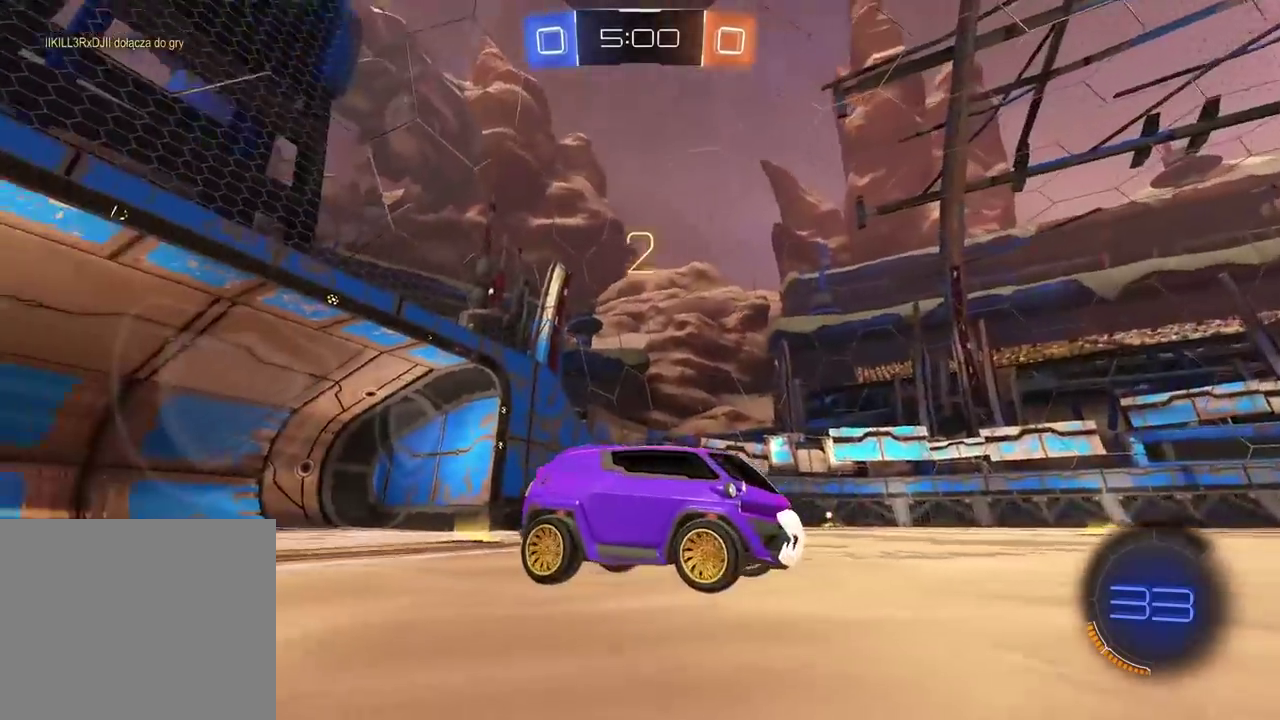
{"buttons": ["TRIANGLE", "R2"], "left_stick": "center", "right_stick": "center", "events": [[50, "right_stick", "center"], [150, "TRIANGLE", "down"], [217, "TRIANGLE", "up"], [283, "TRIANGLE", "down"], [367, "TRIANGLE", "up"], [417, "TRIANGLE", "down"]]}
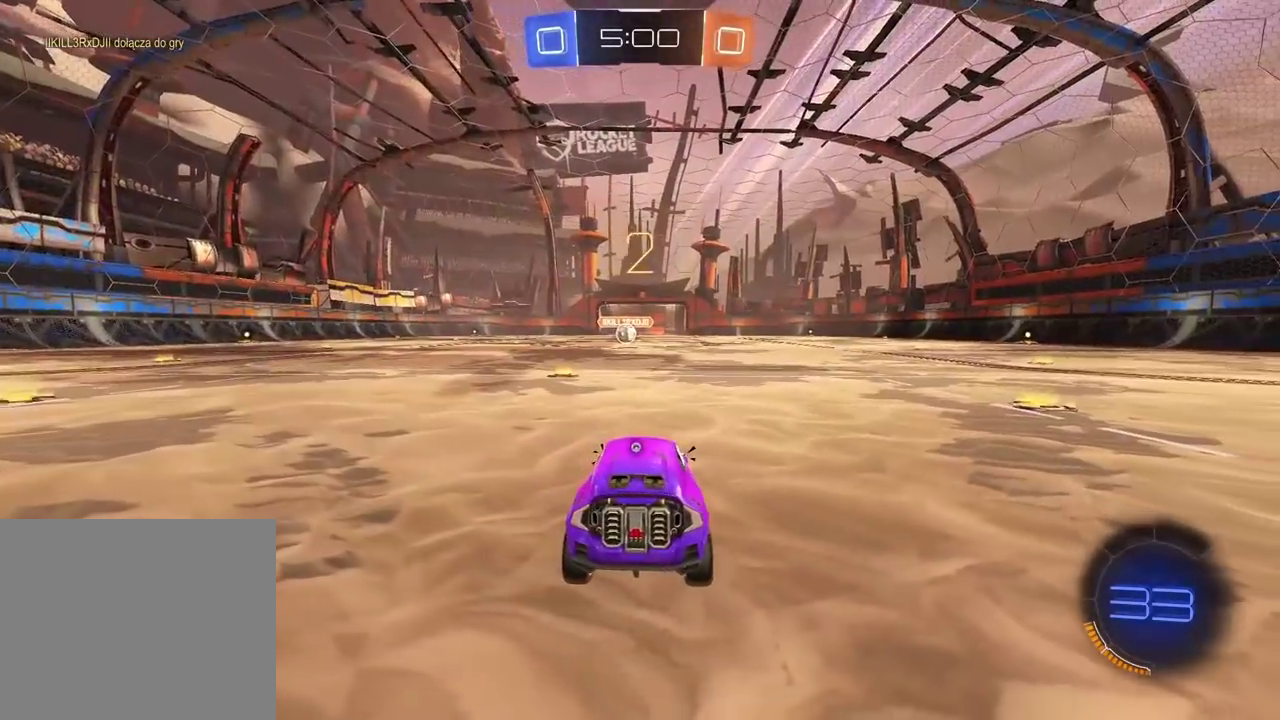
{"buttons": ["TRIANGLE", "R2"], "left_stick": "center", "right_stick": "center", "events": [[167, "TRIANGLE", "up"], [217, "TRIANGLE", "down"], [450, "TRIANGLE", "up"], [500, "TRIANGLE", "down"]]}
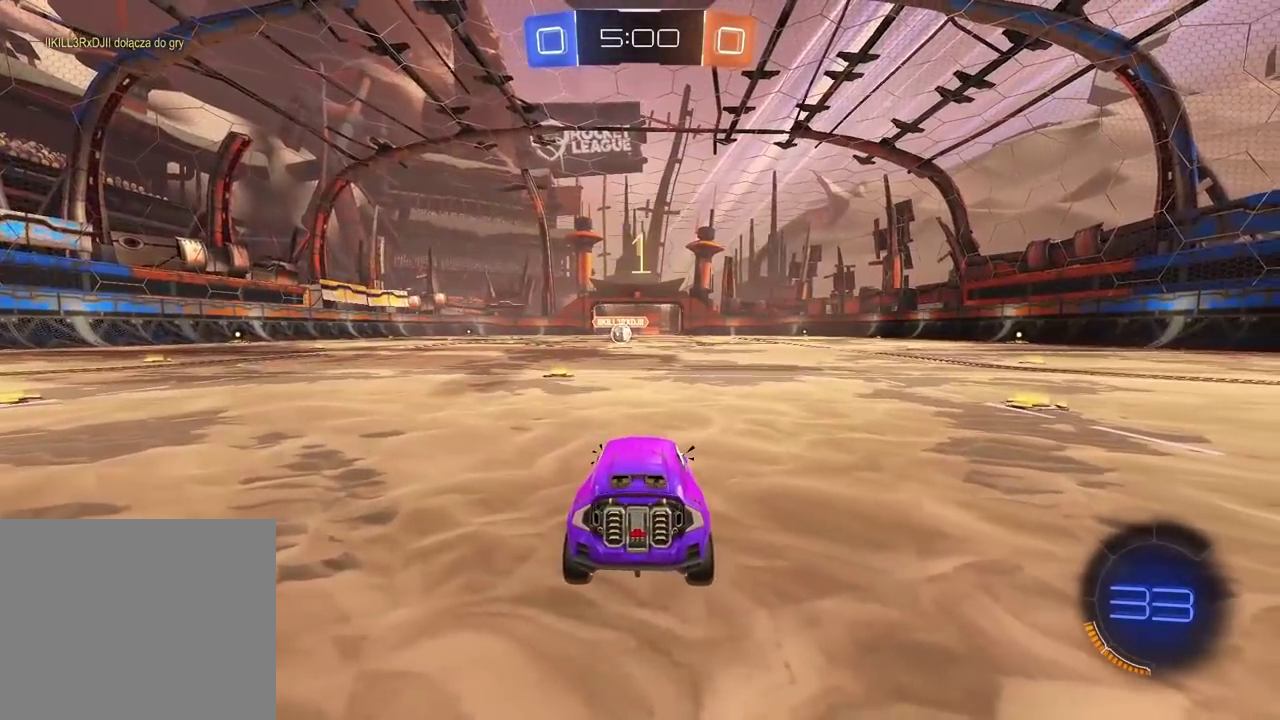
{"buttons": ["R2"], "left_stick": "center", "right_stick": "center", "events": [[83, "TRIANGLE", "up"]]}
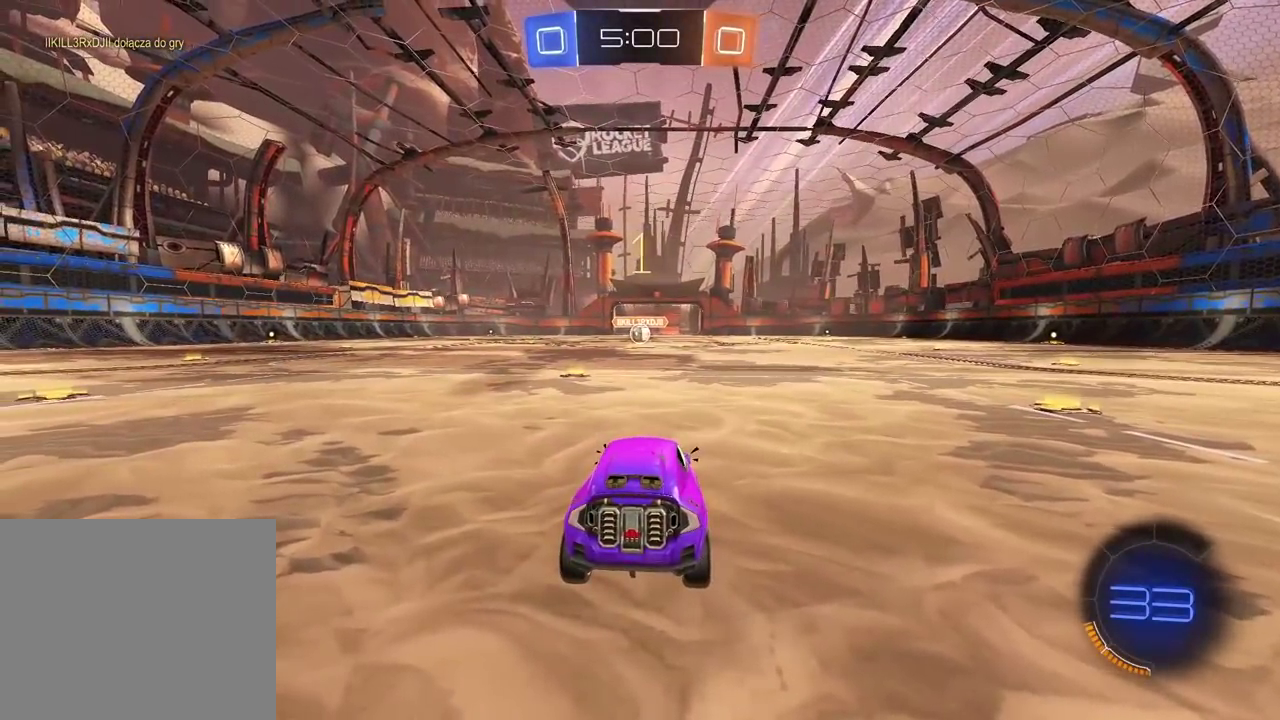
{"buttons": ["R2"], "left_stick": "center", "right_stick": "center", "events": [[83, "left_stick", "up-left"], [183, "left_stick", "center"]]}
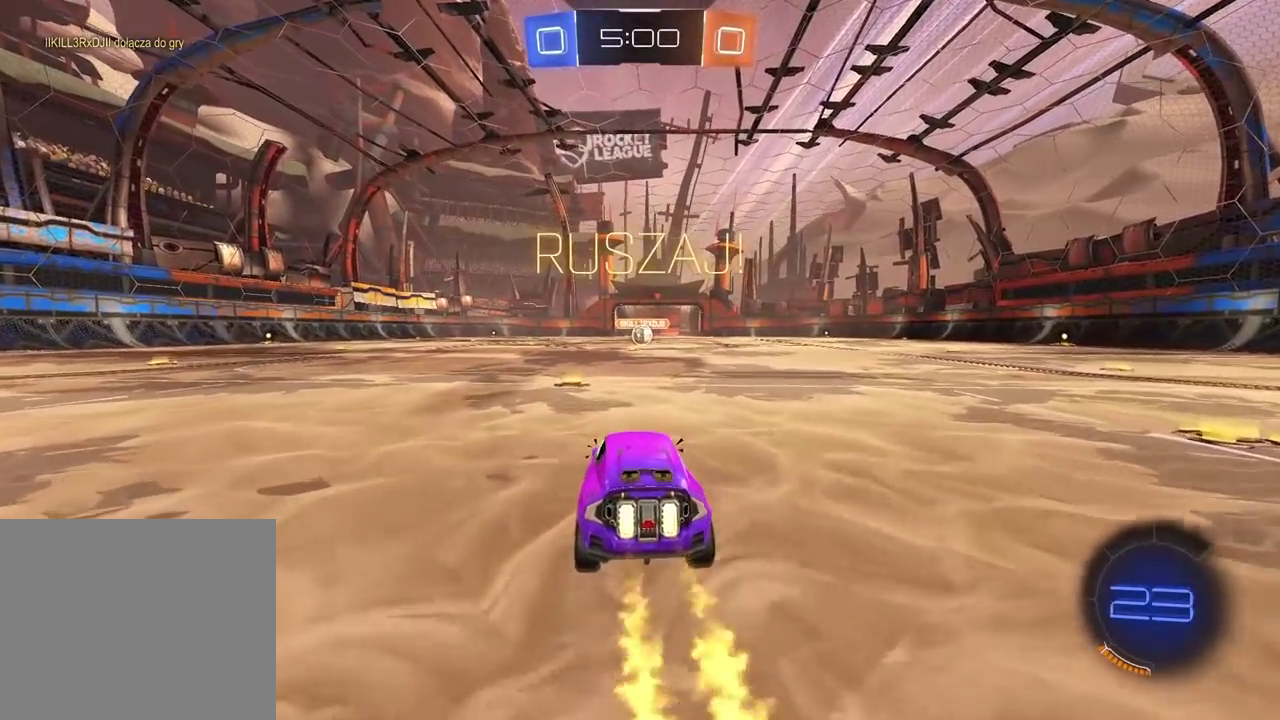
{"buttons": ["R2"], "left_stick": "center", "right_stick": "center", "events": [[50, "left_stick", "up"], [117, "CROSS", "down"], [217, "CROSS", "up"], [283, "CROSS", "down"], [450, "CROSS", "up"], [483, "left_stick", "center"]]}
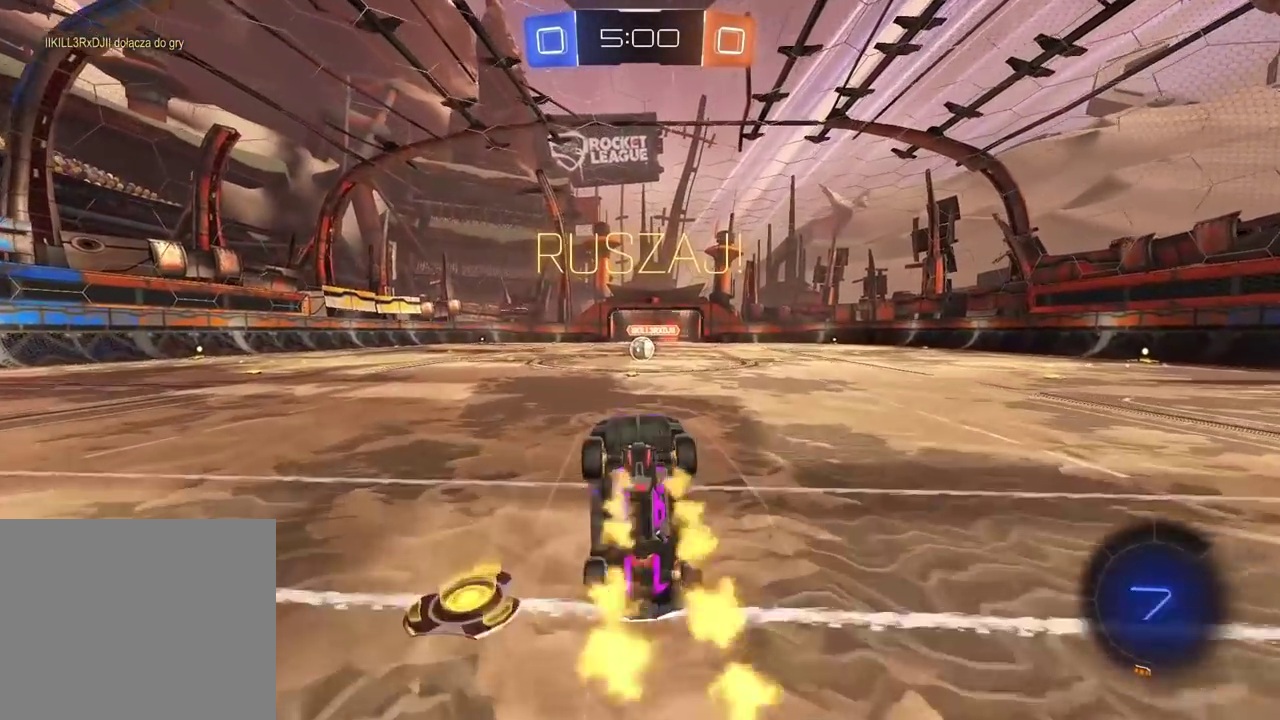
{"buttons": ["R2"], "left_stick": "center", "right_stick": "center", "events": []}
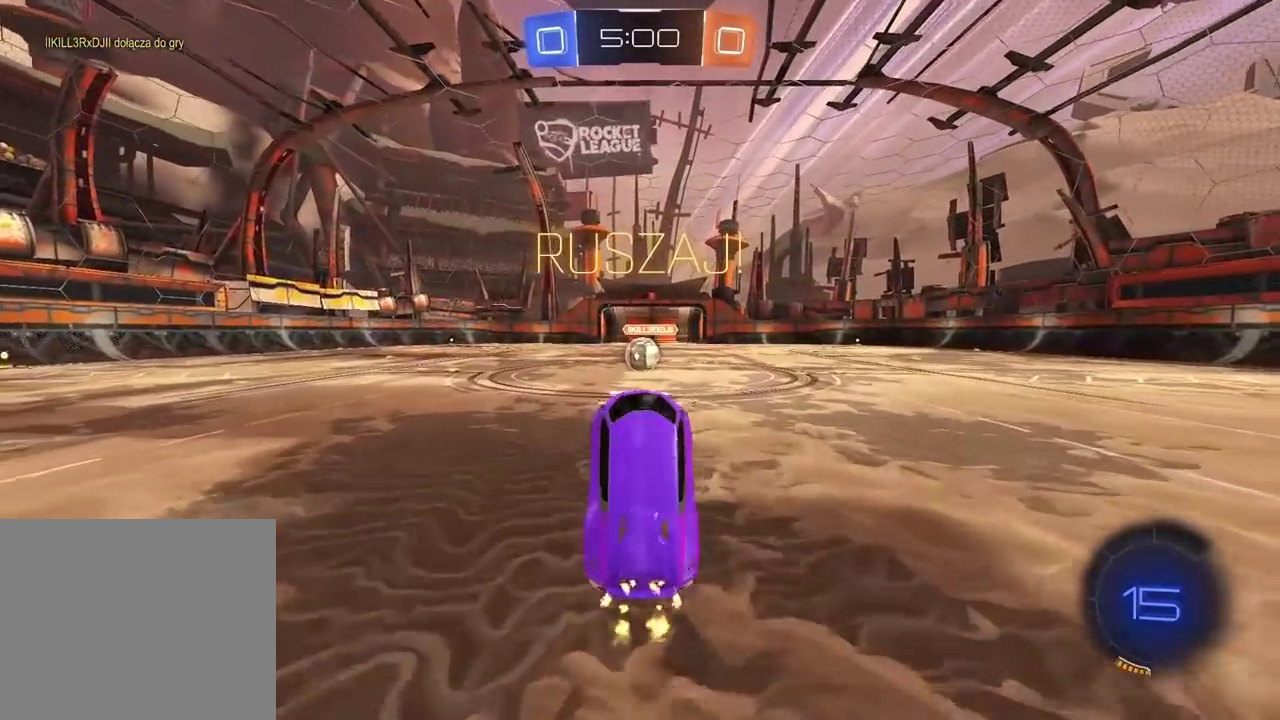
{"buttons": ["R2"], "left_stick": "center", "right_stick": "center", "events": []}
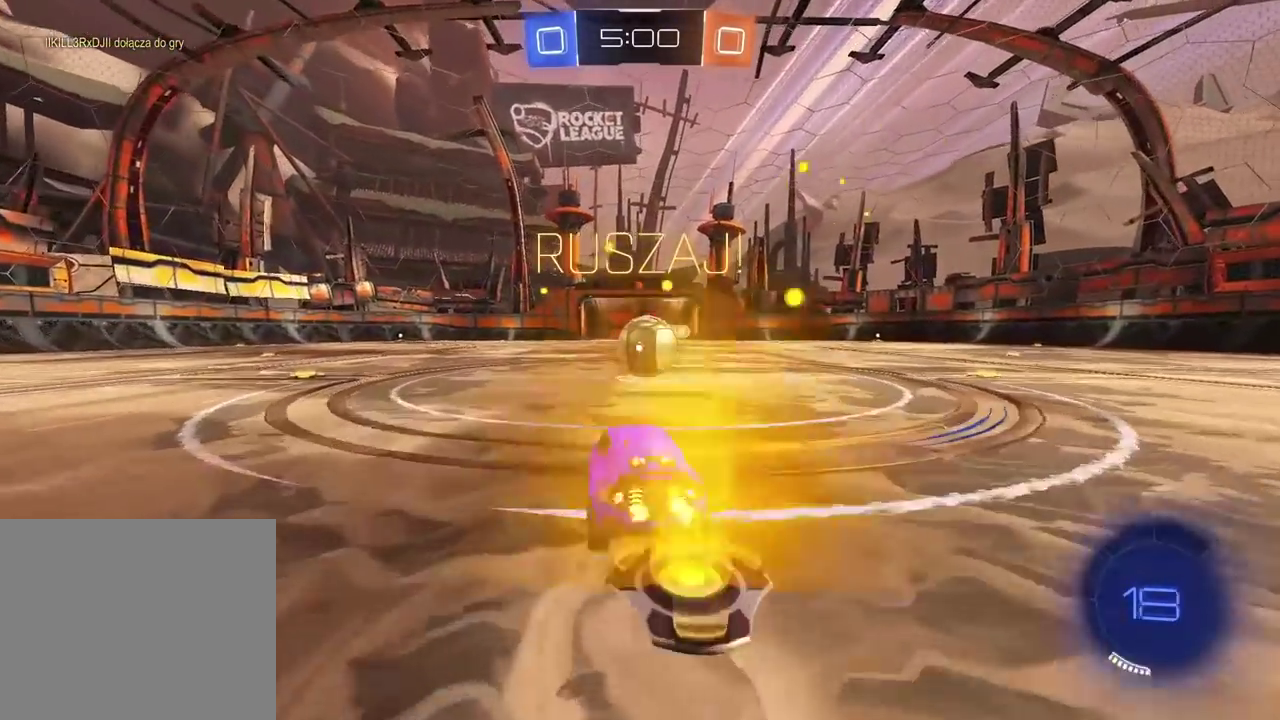
{"buttons": ["TRIANGLE", "R2"], "left_stick": "right", "right_stick": "center", "events": [[67, "CROSS", "down"], [183, "CROSS", "up"], [200, "left_stick", "left"], [500, "TRIANGLE", "down"], [500, "left_stick", "right"]]}
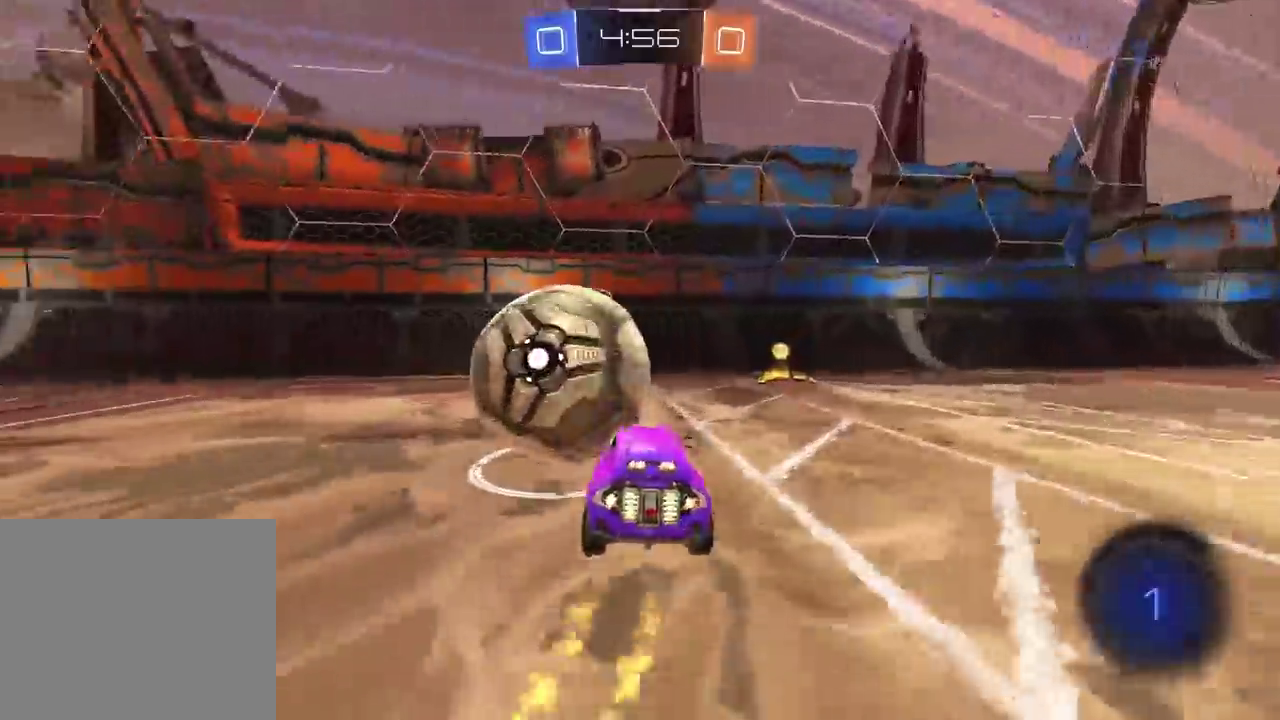
{"buttons": ["R2"], "left_stick": "left", "right_stick": "center", "events": [[117, "TRIANGLE", "up"], [217, "R2", "up"], [317, "R2", "down"], [383, "left_stick", "left"]]}
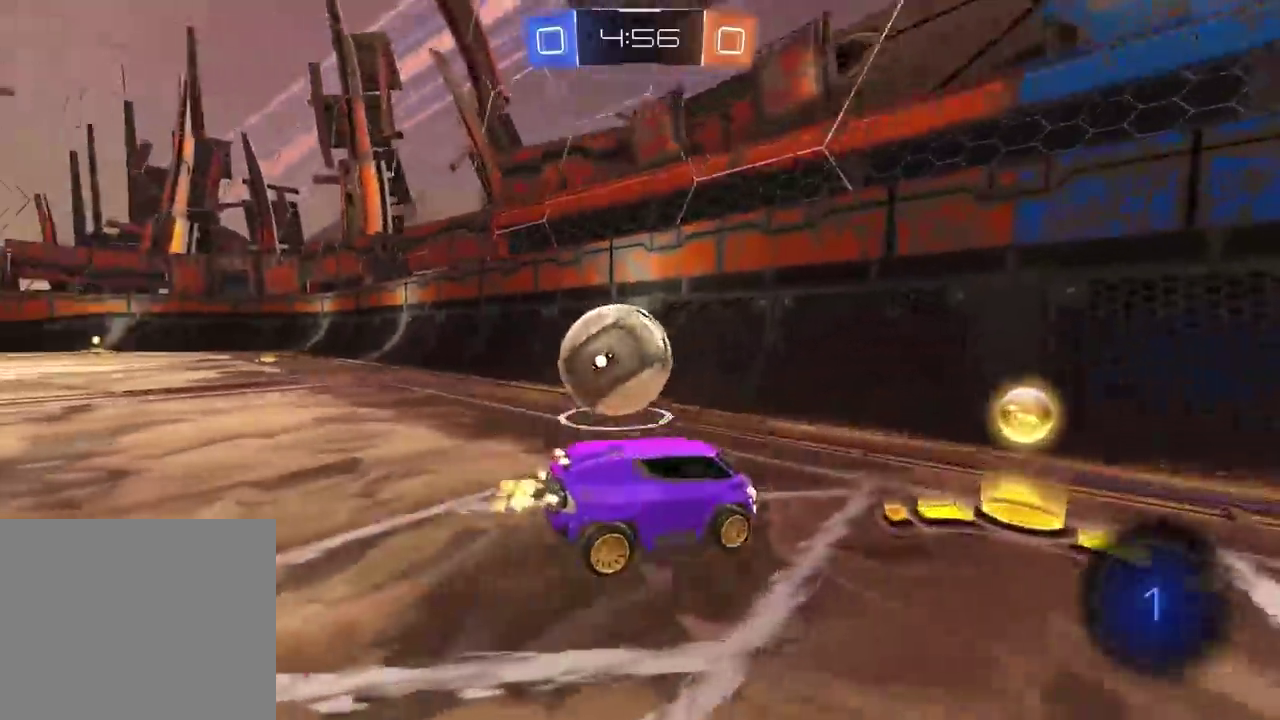
{"buttons": ["R2"], "left_stick": "center", "right_stick": "center", "events": [[400, "left_stick", "center"]]}
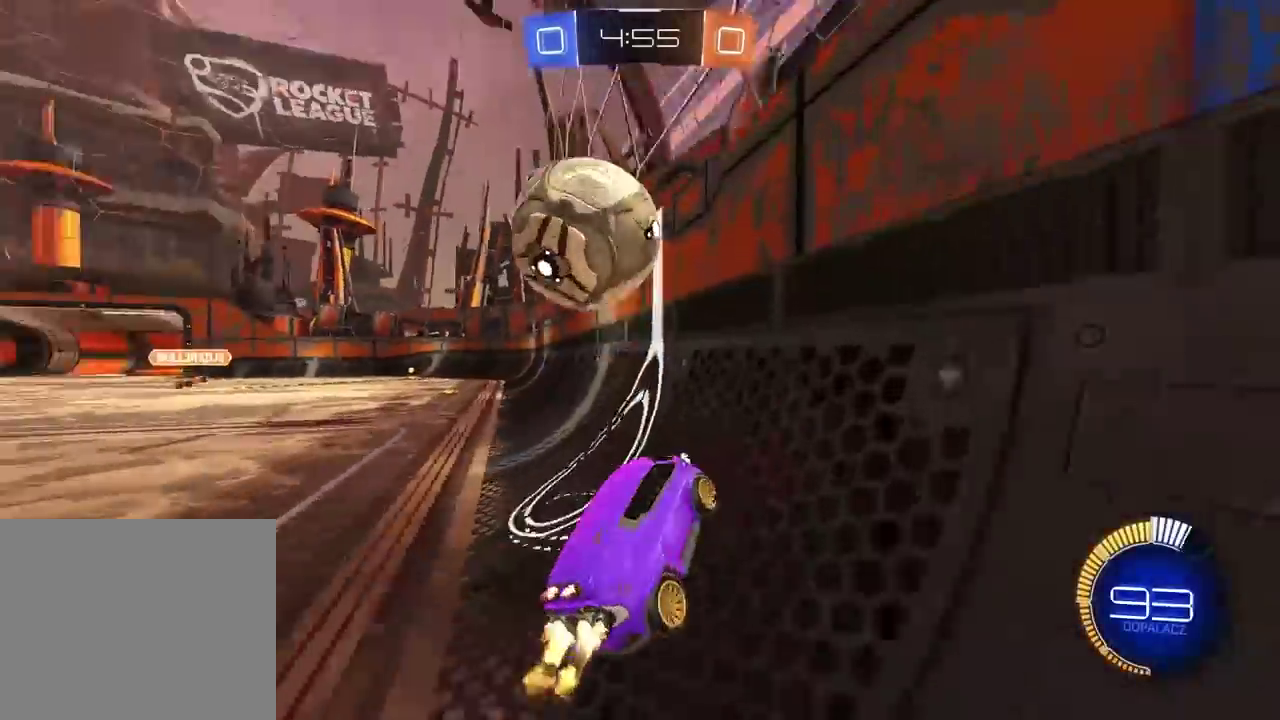
{"buttons": ["CROSS", "L2", "R2"], "left_stick": "down-left", "right_stick": "center", "events": [[33, "left_stick", "right"], [83, "left_stick", "up-right"], [233, "left_stick", "center"], [317, "L2", "down"], [317, "left_stick", "down"], [333, "R2", "up"], [417, "CROSS", "down"], [417, "R2", "down"], [433, "left_stick", "down-left"]]}
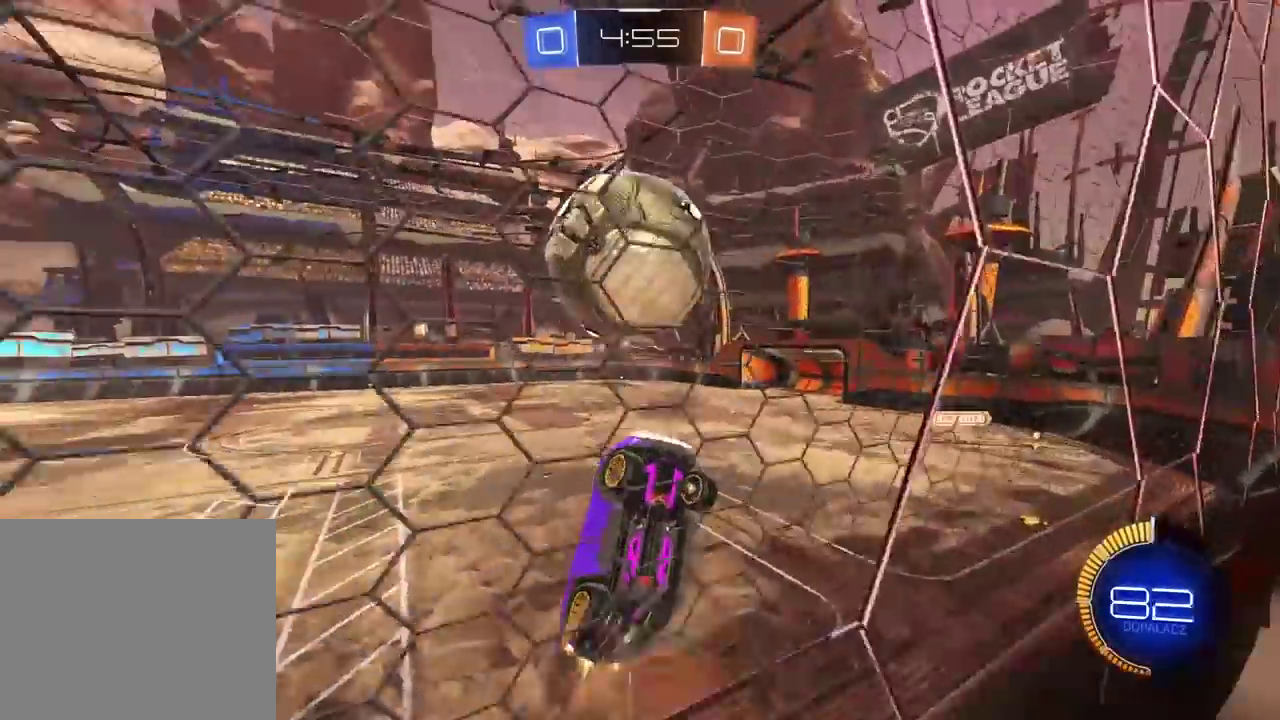
{"buttons": ["L2", "R2"], "left_stick": "right", "right_stick": "center", "events": [[50, "left_stick", "left"], [183, "left_stick", "center"], [200, "CROSS", "up"], [250, "left_stick", "down"], [467, "left_stick", "right"]]}
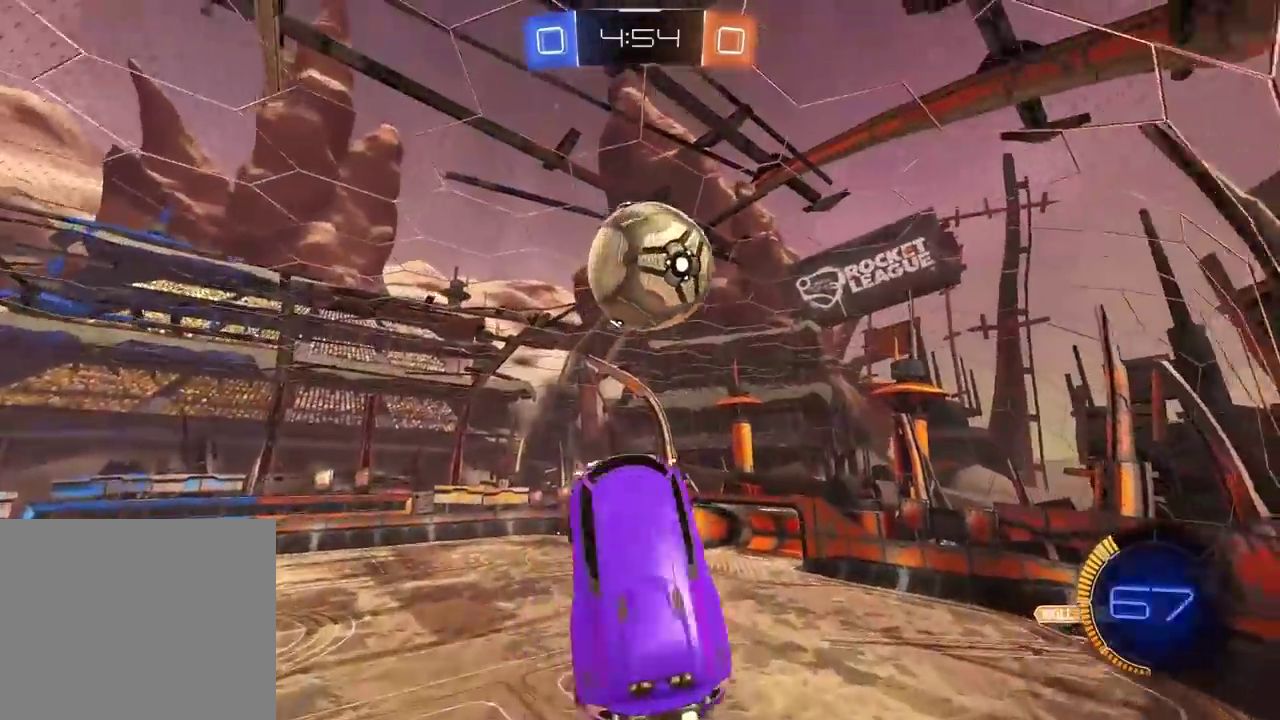
{"buttons": ["R2"], "left_stick": "down", "right_stick": "center", "events": [[200, "L2", "up"], [267, "left_stick", "down"]]}
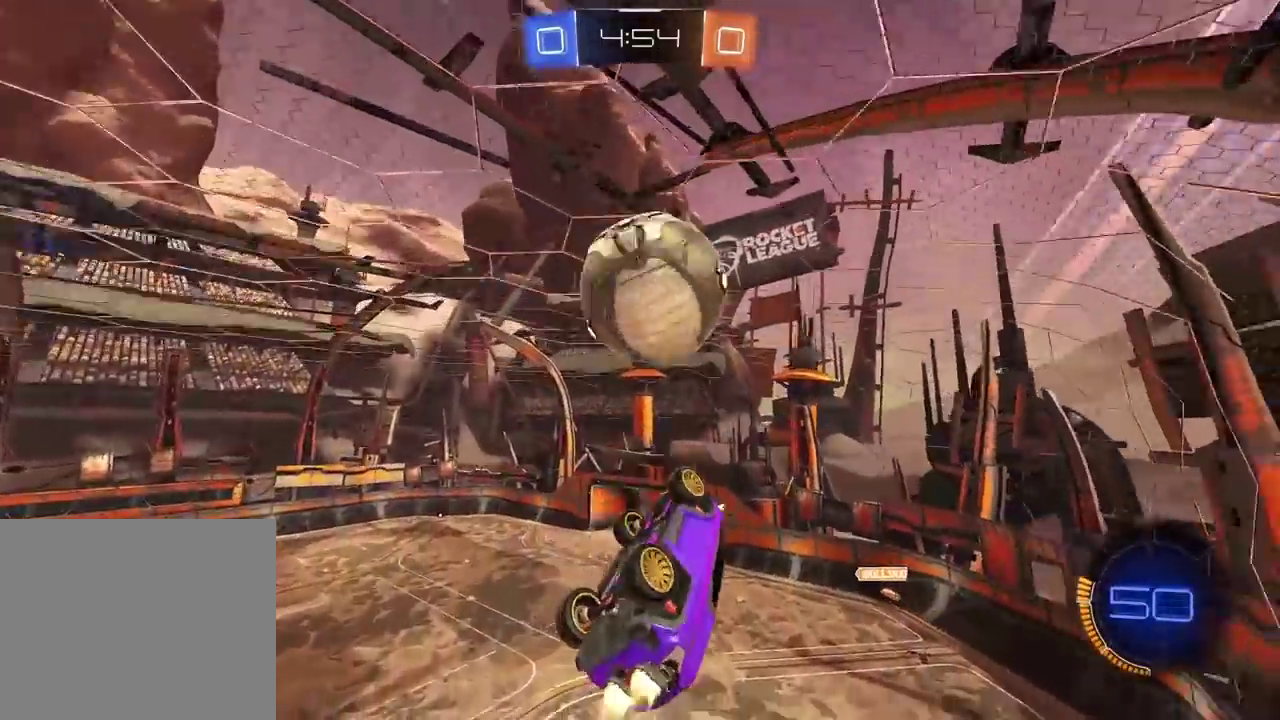
{"buttons": ["L2"], "left_stick": "right", "right_stick": "center", "events": [[33, "left_stick", "down-left"], [167, "left_stick", "down"], [217, "left_stick", "center"], [267, "left_stick", "down-right"], [283, "R2", "up"], [317, "L2", "down"], [317, "left_stick", "right"]]}